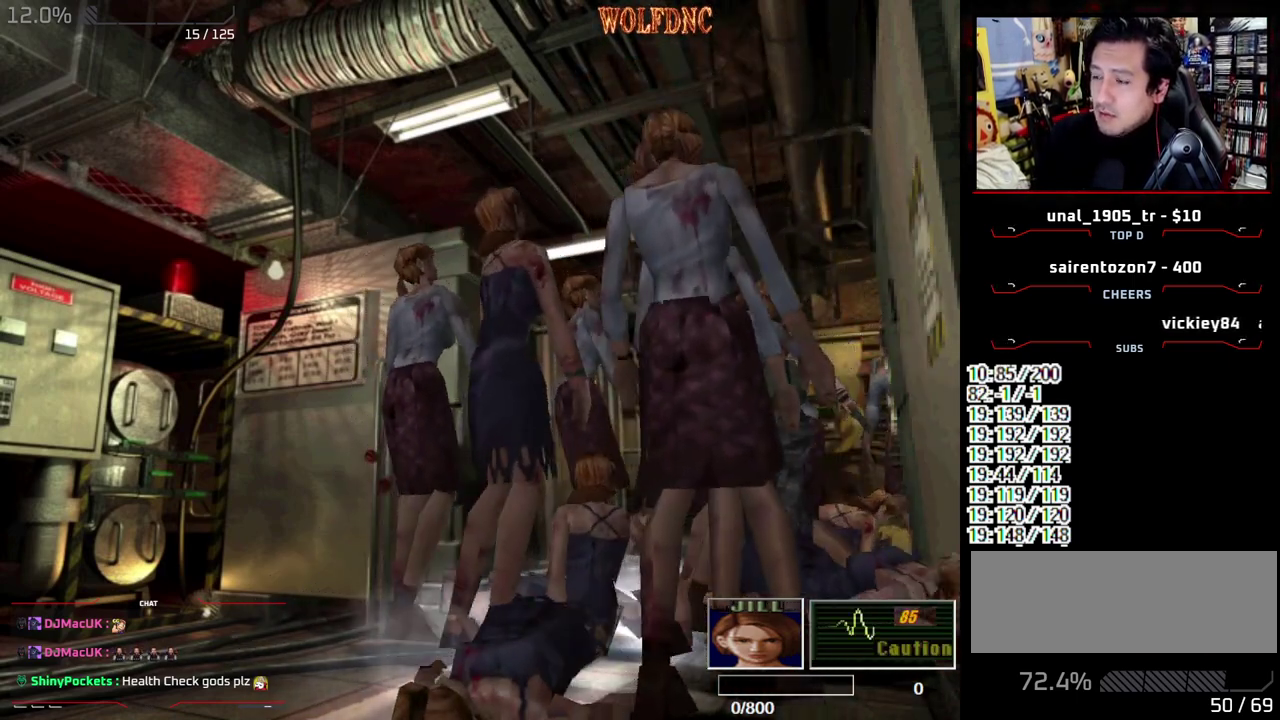
Gameplay with a controller (PlayStation layout); each line is a JSON object with the inputs held at the frame after it. "events" lists button and stick changes between this image and that frame as [ms after this image, input, new state], when the widget could be followed in between. Not read: L3 R3.
{"buttons": ["DPAD_RIGHT"]}
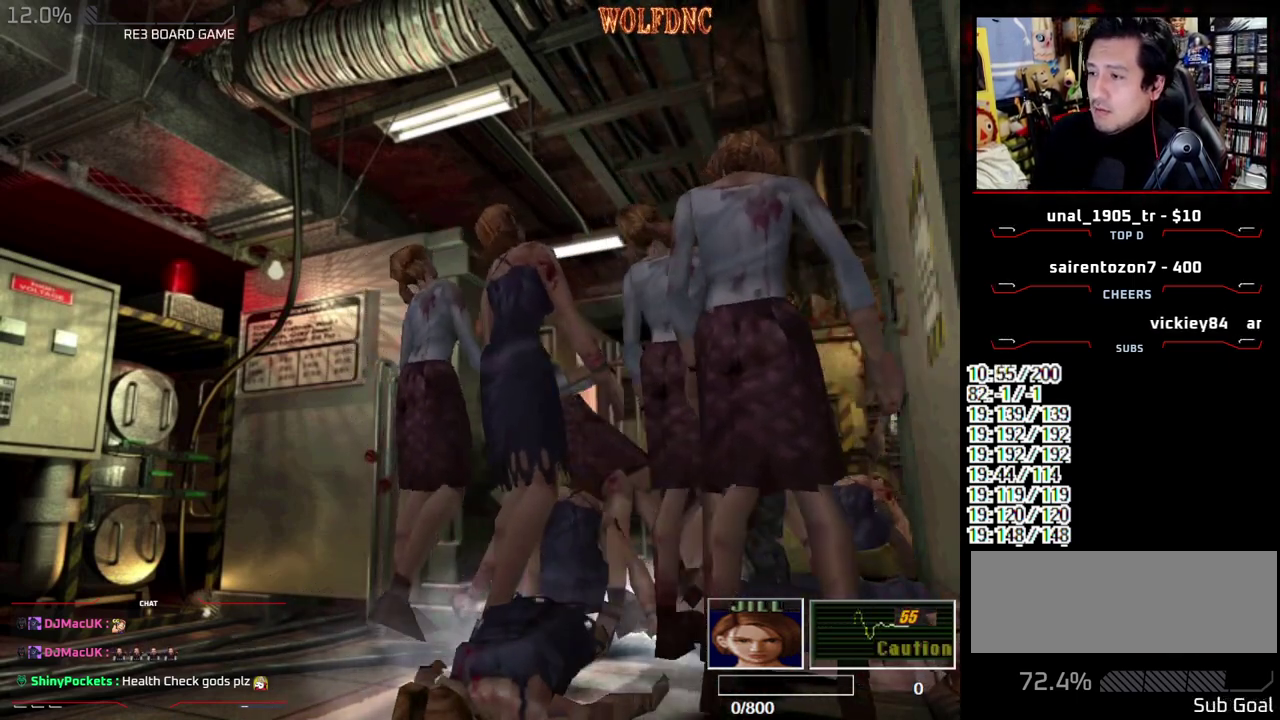
{"buttons": ["DPAD_DOWN"]}
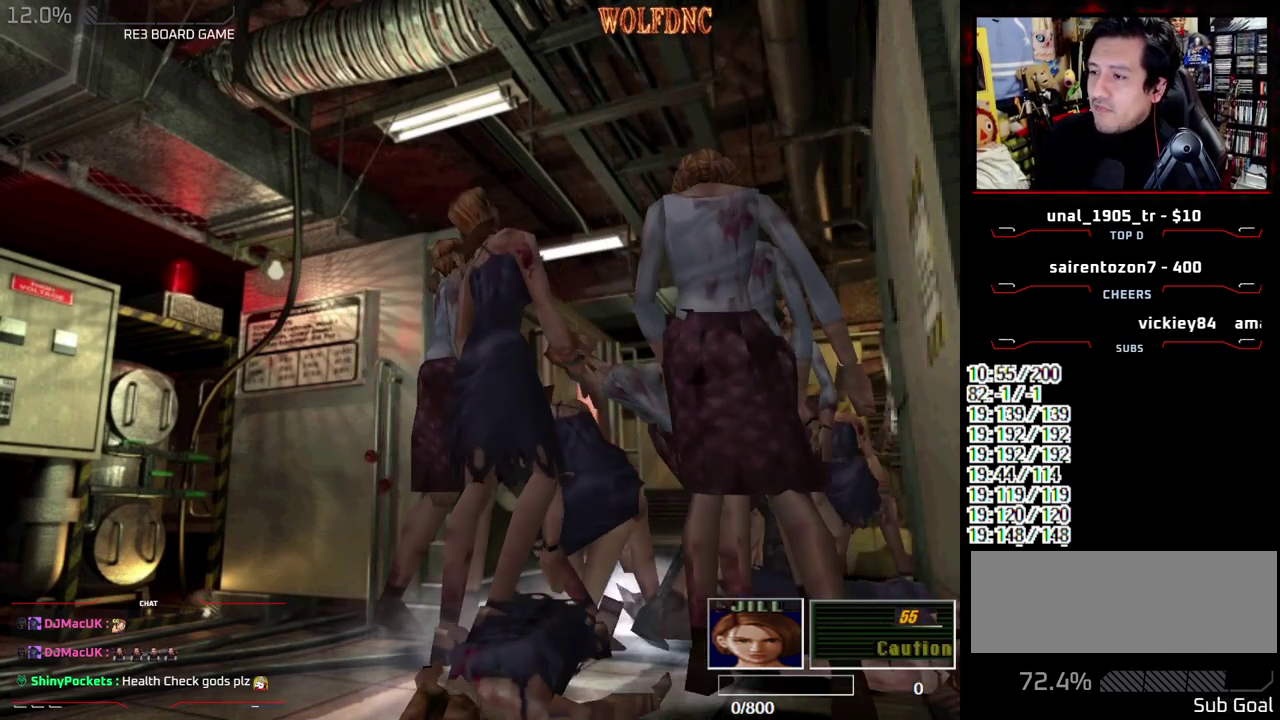
{"buttons": ["CROSS", "SQUARE", "R1", "DPAD_UP", "DPAD_RIGHT"]}
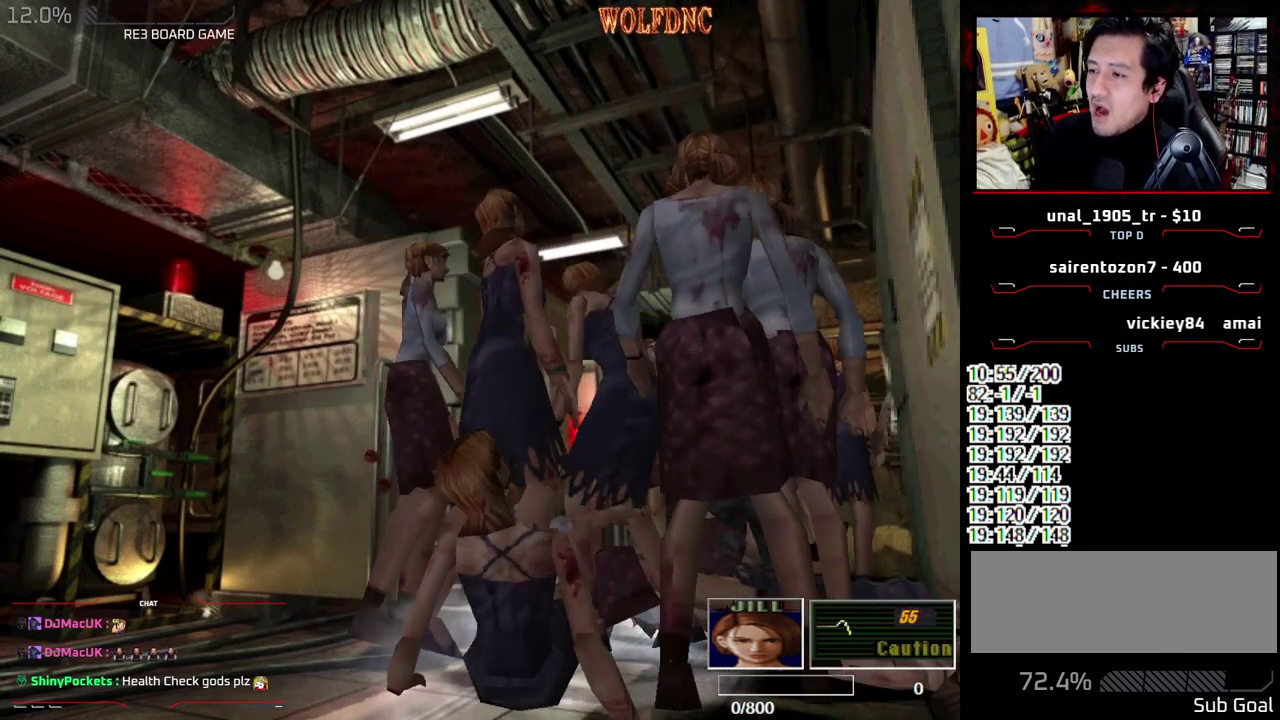
{"buttons": ["DPAD_DOWN"]}
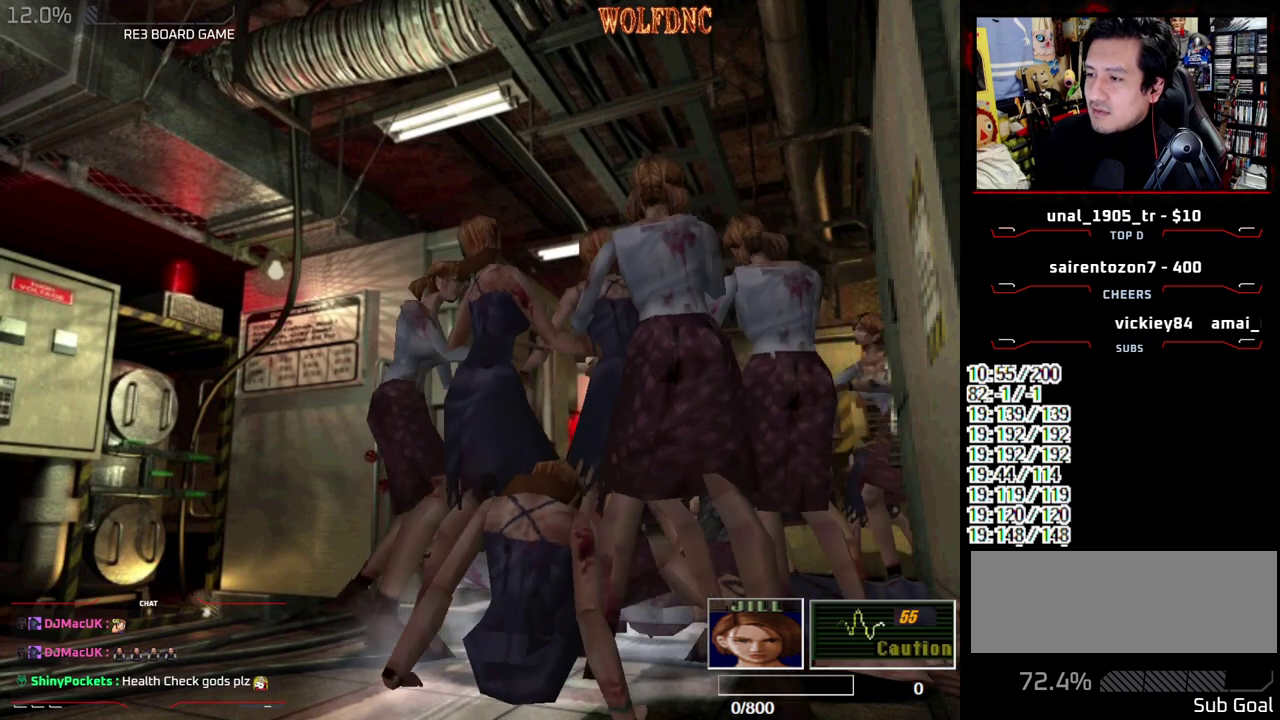
{"buttons": ["CROSS", "SQUARE", "DPAD_RIGHT"], "events": [[133, "SQUARE", "down"], [233, "DPAD_RIGHT", "down"], [267, "CROSS", "down"], [317, "DPAD_DOWN", "up"], [317, "R1", "down"], [317, "SQUARE", "up"], [367, "R1", "up"], [367, "SQUARE", "down"], [417, "DPAD_LEFT", "down"], [417, "R1", "down"], [467, "DPAD_LEFT", "up"], [467, "R1", "up"]]}
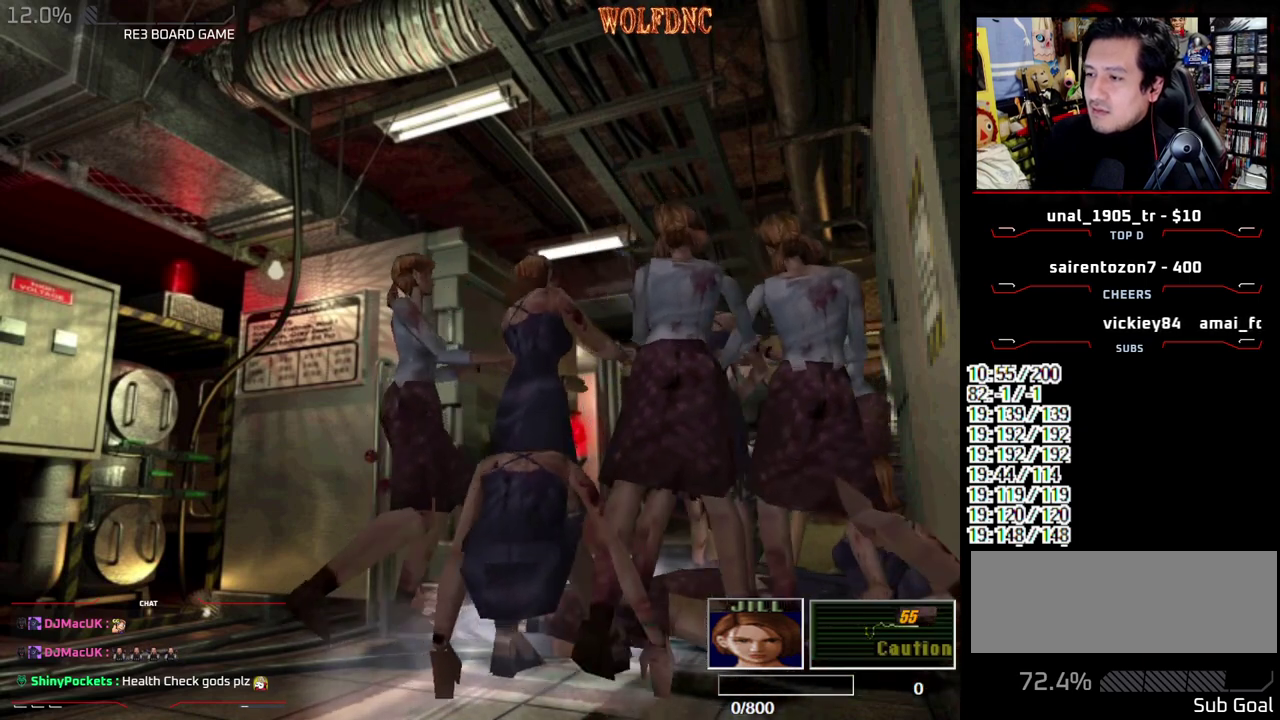
{"buttons": ["CROSS", "DPAD_UP", "DPAD_LEFT"]}
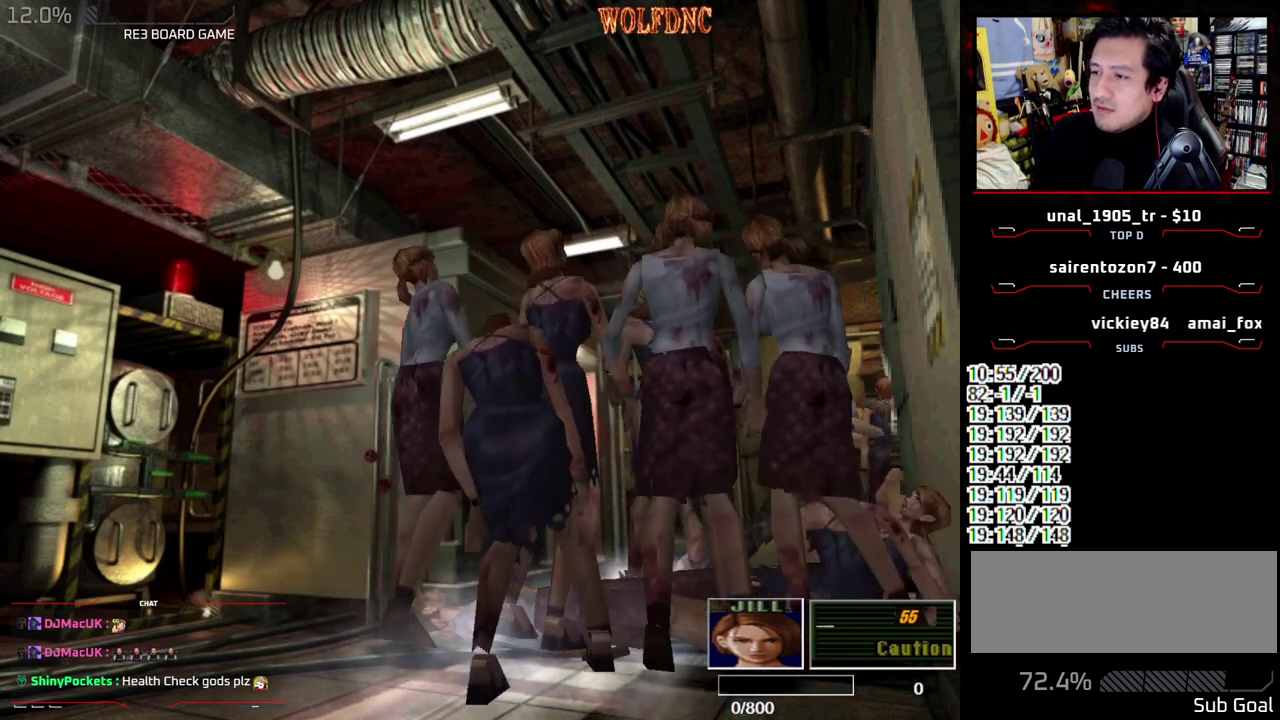
{"buttons": ["DPAD_DOWN"]}
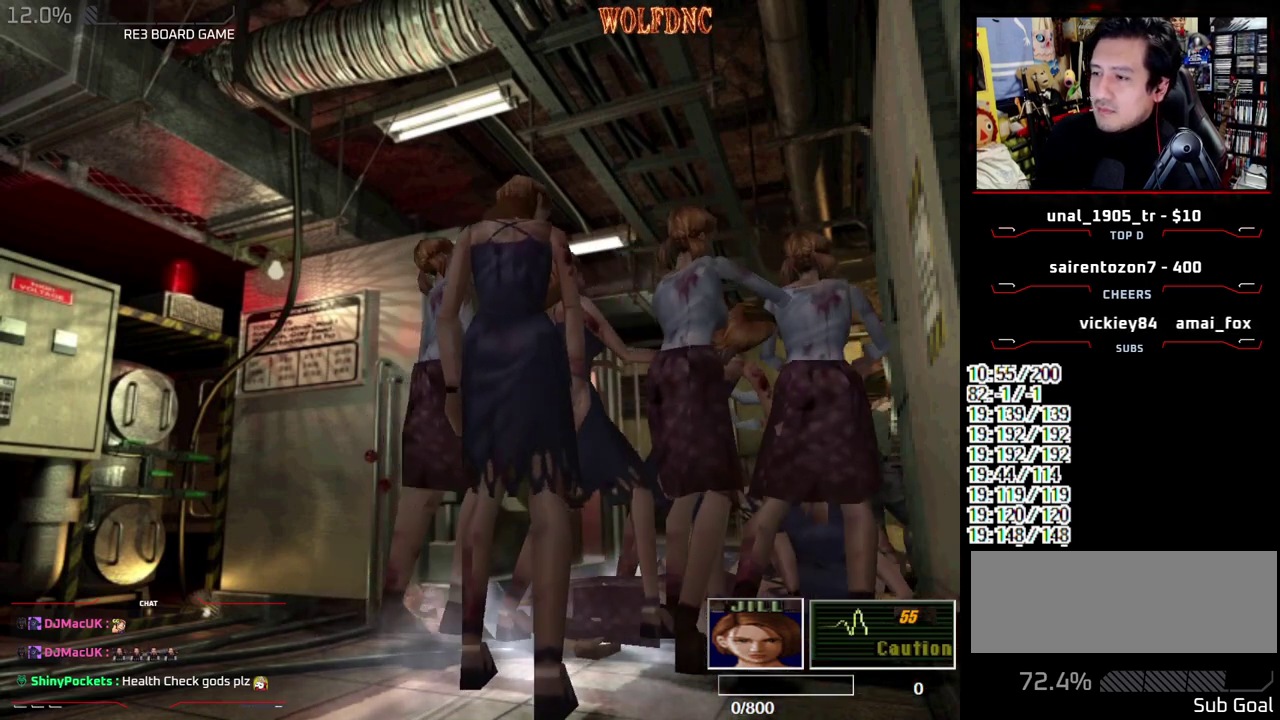
{"buttons": ["CROSS", "SQUARE", "DPAD_UP", "DPAD_RIGHT"], "events": [[183, "SQUARE", "down"], [233, "DPAD_RIGHT", "down"], [367, "CROSS", "down"], [367, "DPAD_DOWN", "up"], [500, "DPAD_UP", "down"]]}
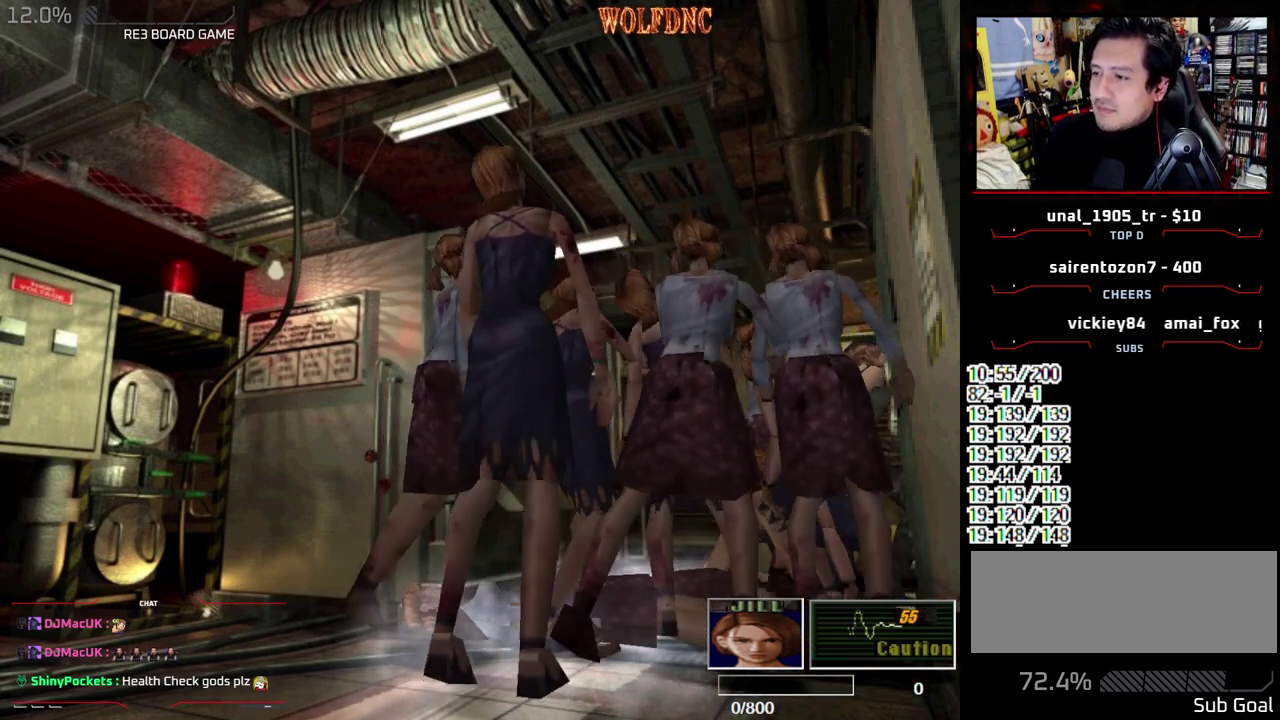
{"buttons": ["DPAD_RIGHT"]}
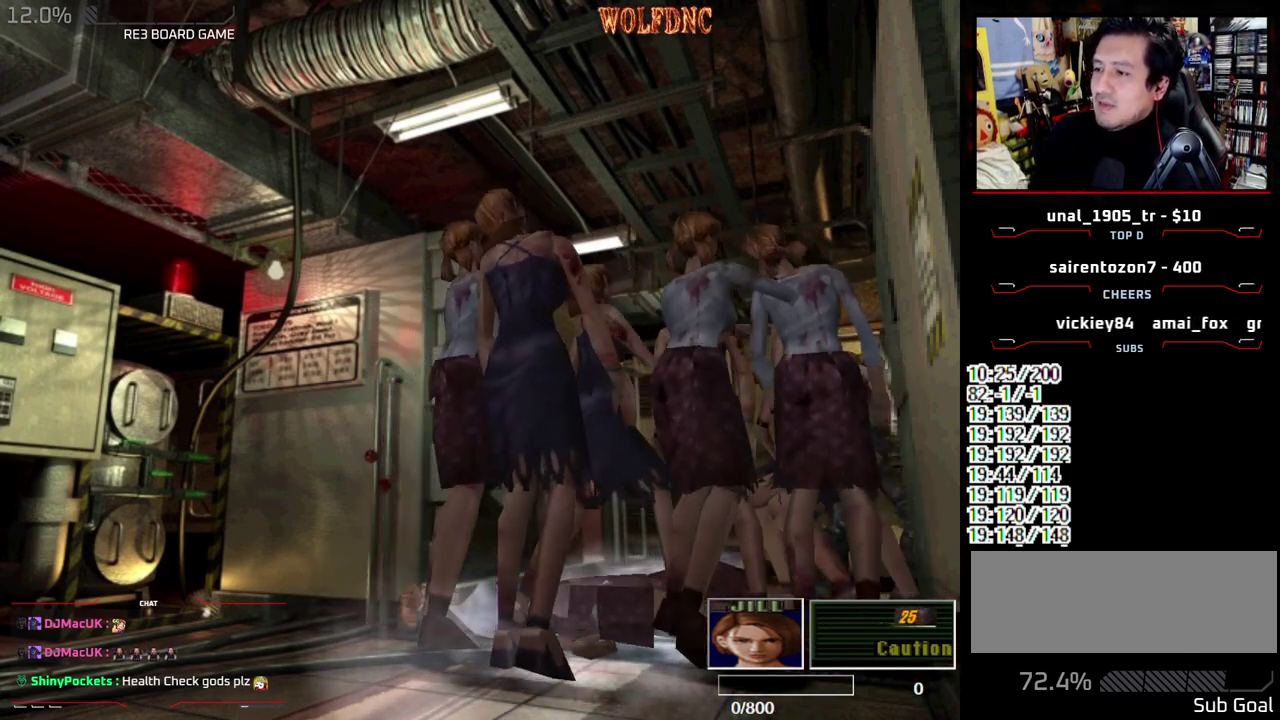
{"buttons": ["CROSS", "DPAD_RIGHT"]}
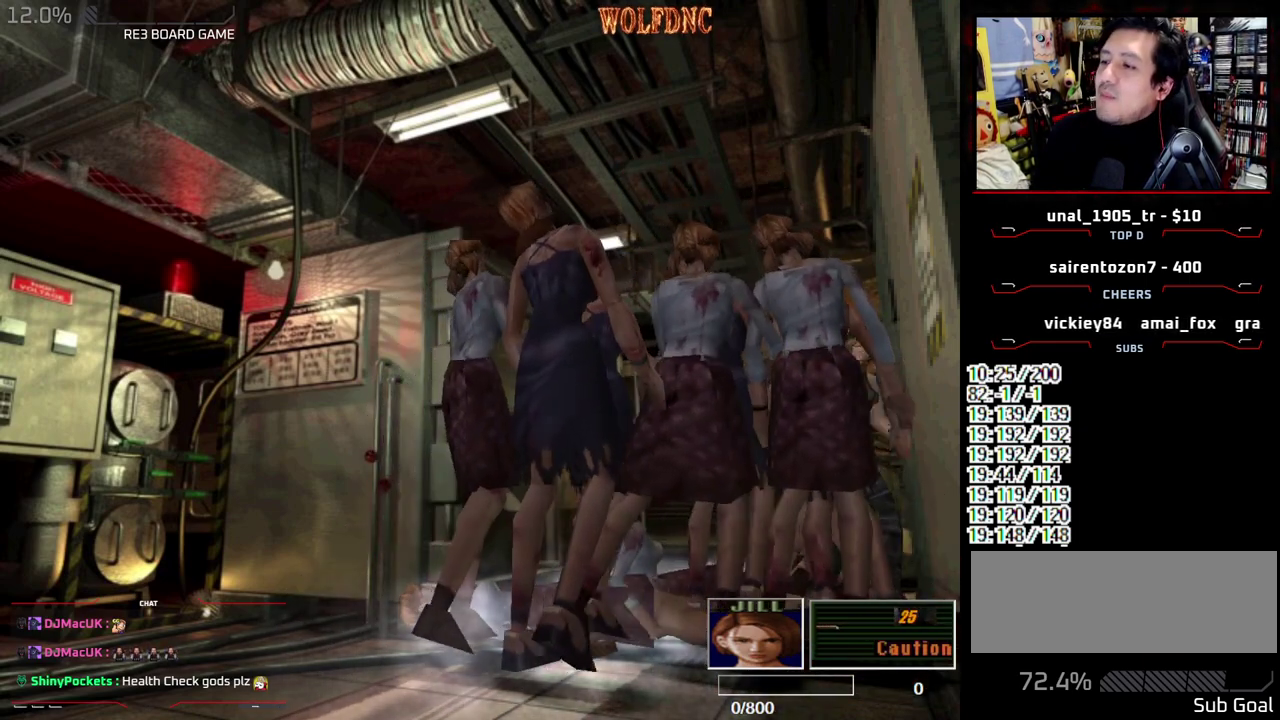
{"buttons": ["CROSS"], "events": [[267, "DPAD_LEFT", "down"], [317, "DPAD_LEFT", "up"], [500, "DPAD_RIGHT", "up"]]}
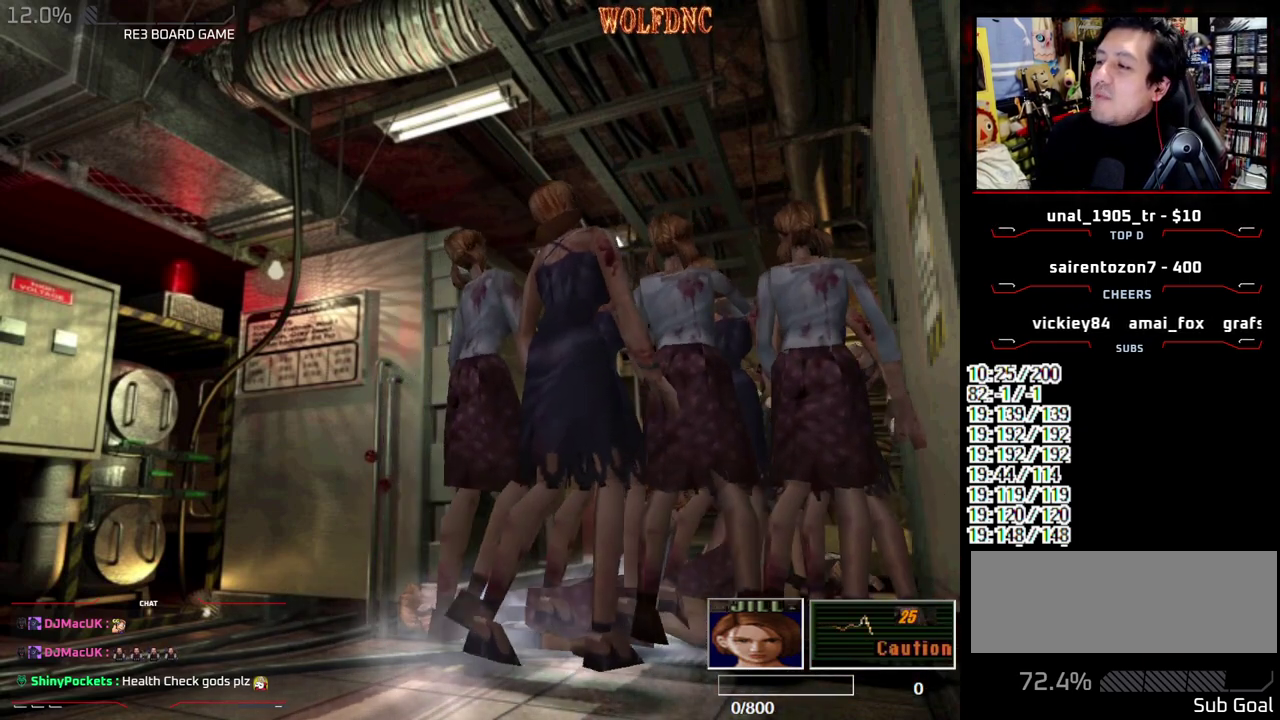
{"buttons": ["SQUARE", "DPAD_RIGHT"], "events": [[50, "CROSS", "up"], [200, "DPAD_RIGHT", "down"], [483, "SQUARE", "down"]]}
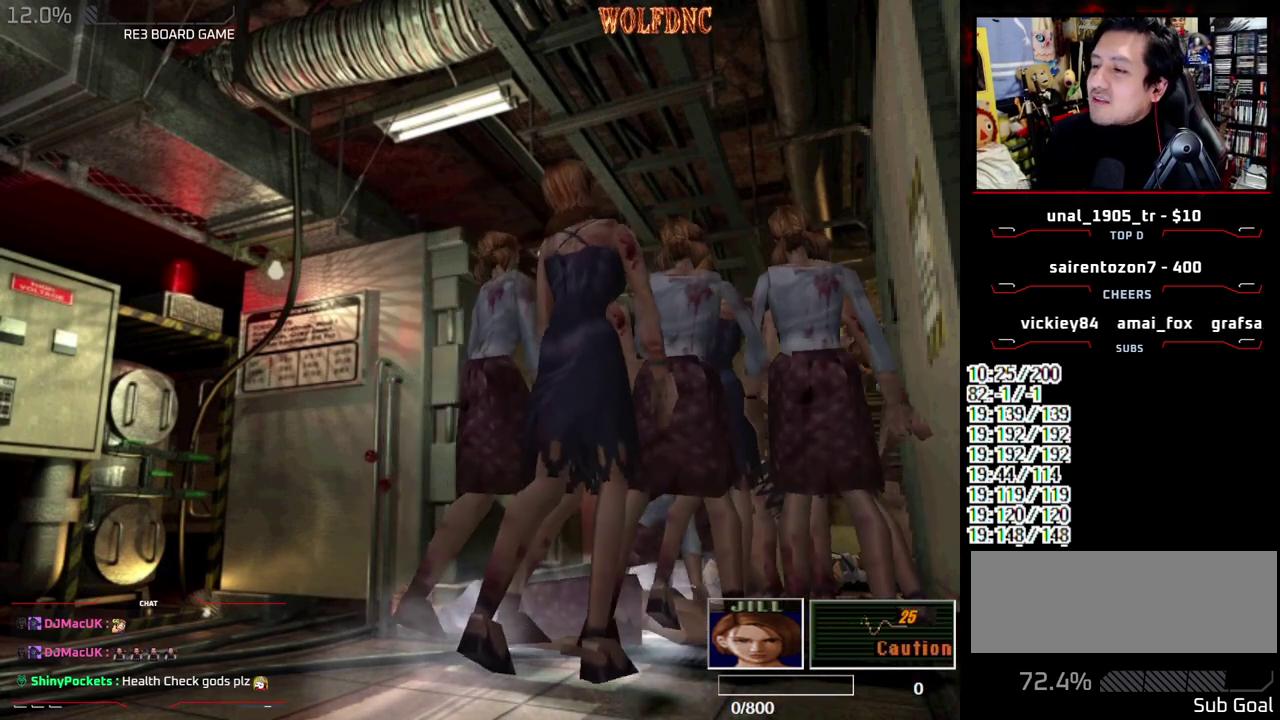
{"buttons": ["DPAD_UP", "DPAD_RIGHT"], "events": [[67, "DPAD_UP", "down"], [167, "CROSS", "down"], [350, "DPAD_LEFT", "down"], [400, "CROSS", "up"], [400, "DPAD_RIGHT", "up"], [483, "DPAD_LEFT", "up"], [483, "DPAD_RIGHT", "down"], [483, "SQUARE", "up"]]}
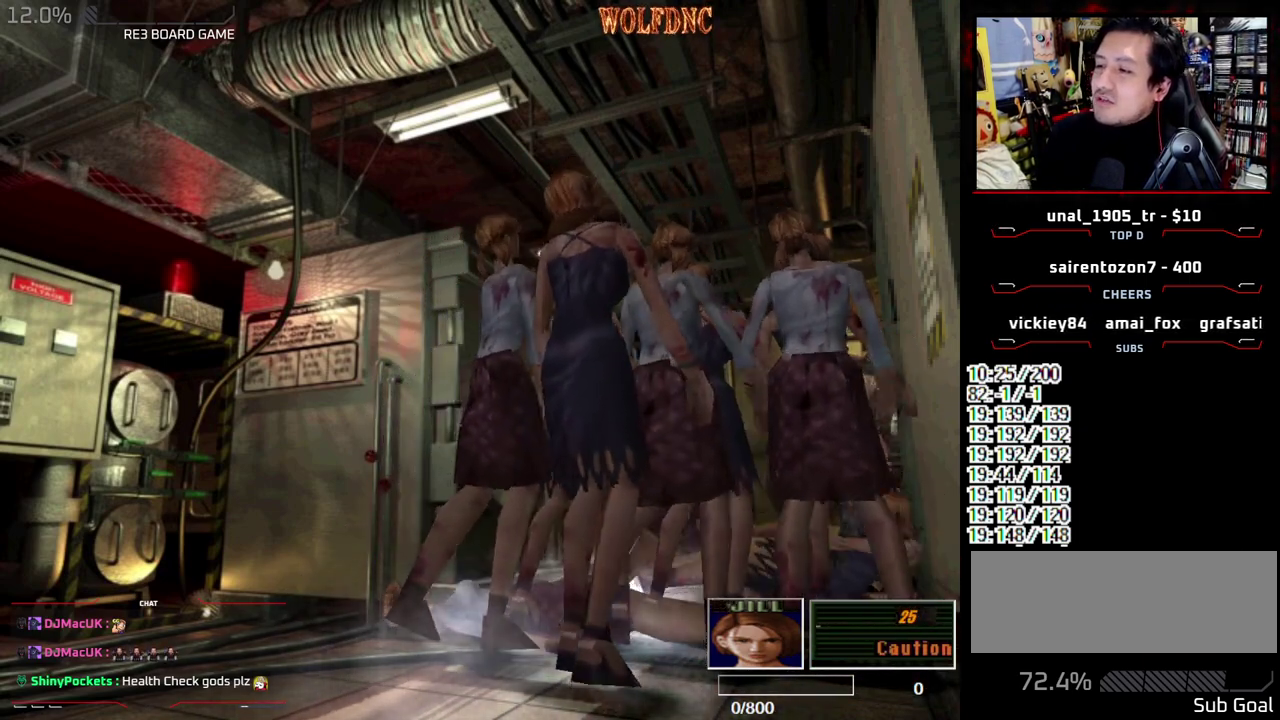
{"buttons": ["CROSS", "SQUARE", "R1", "DPAD_RIGHT"], "events": [[33, "CROSS", "down"], [33, "DPAD_UP", "up"], [33, "R1", "down"], [33, "SQUARE", "down"], [83, "DPAD_LEFT", "down"], [83, "DPAD_RIGHT", "up"], [83, "SQUARE", "up"], [133, "DPAD_UP", "down"], [133, "SQUARE", "down"], [183, "DPAD_LEFT", "up"], [183, "DPAD_RIGHT", "down"], [183, "DPAD_UP", "up"], [267, "DPAD_LEFT", "down"], [267, "DPAD_RIGHT", "up"], [267, "DPAD_UP", "down"], [317, "CROSS", "up"], [317, "DPAD_LEFT", "up"], [317, "DPAD_RIGHT", "down"], [317, "R1", "up"], [317, "SQUARE", "up"], [367, "CROSS", "down"], [367, "DPAD_UP", "up"], [367, "R1", "down"], [367, "SQUARE", "down"], [417, "CROSS", "up"], [417, "DPAD_LEFT", "down"], [417, "DPAD_RIGHT", "up"], [417, "DPAD_UP", "down"], [417, "R1", "up"], [417, "SQUARE", "up"], [467, "CROSS", "down"], [467, "R1", "down"], [467, "SQUARE", "down"], [500, "DPAD_LEFT", "up"], [500, "DPAD_RIGHT", "down"], [500, "DPAD_UP", "up"]]}
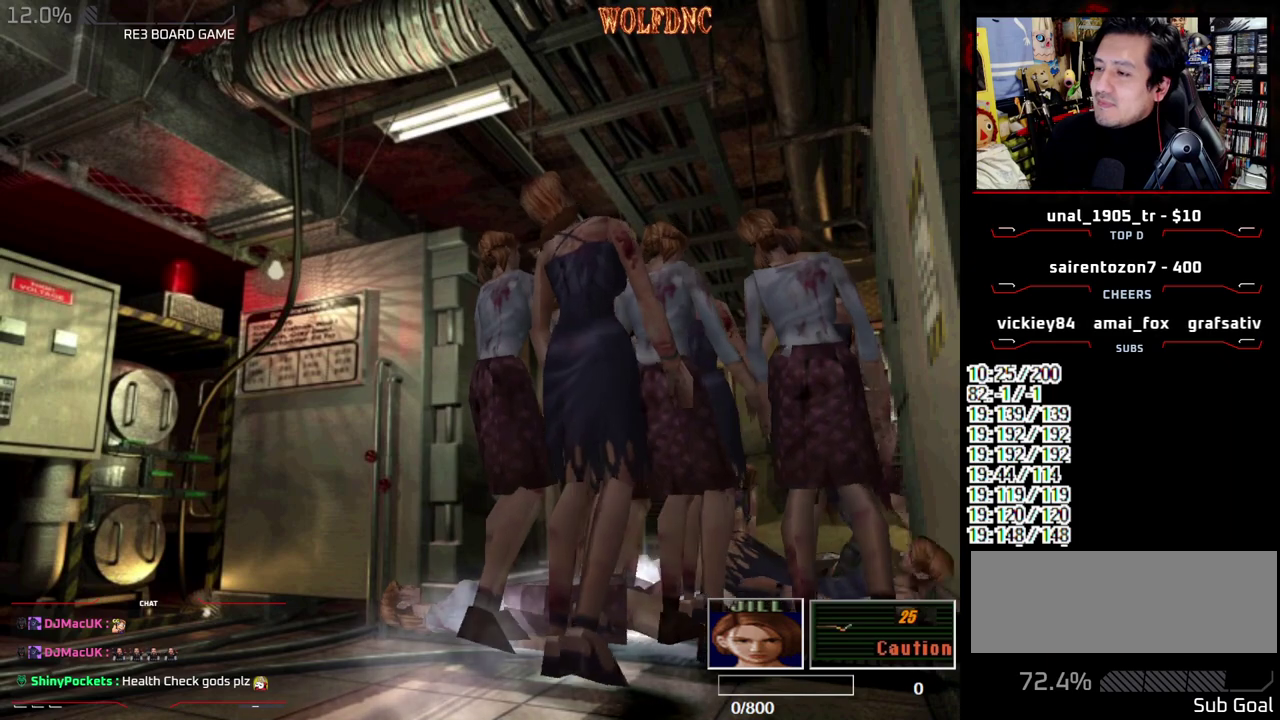
{"buttons": [], "events": [[50, "DPAD_LEFT", "down"], [100, "DPAD_RIGHT", "up"], [100, "DPAD_UP", "down"], [150, "DPAD_RIGHT", "down"], [150, "SQUARE", "up"], [200, "DPAD_LEFT", "up"], [200, "DPAD_UP", "up"], [283, "DPAD_RIGHT", "up"], [283, "R1", "up"], [383, "CROSS", "up"]]}
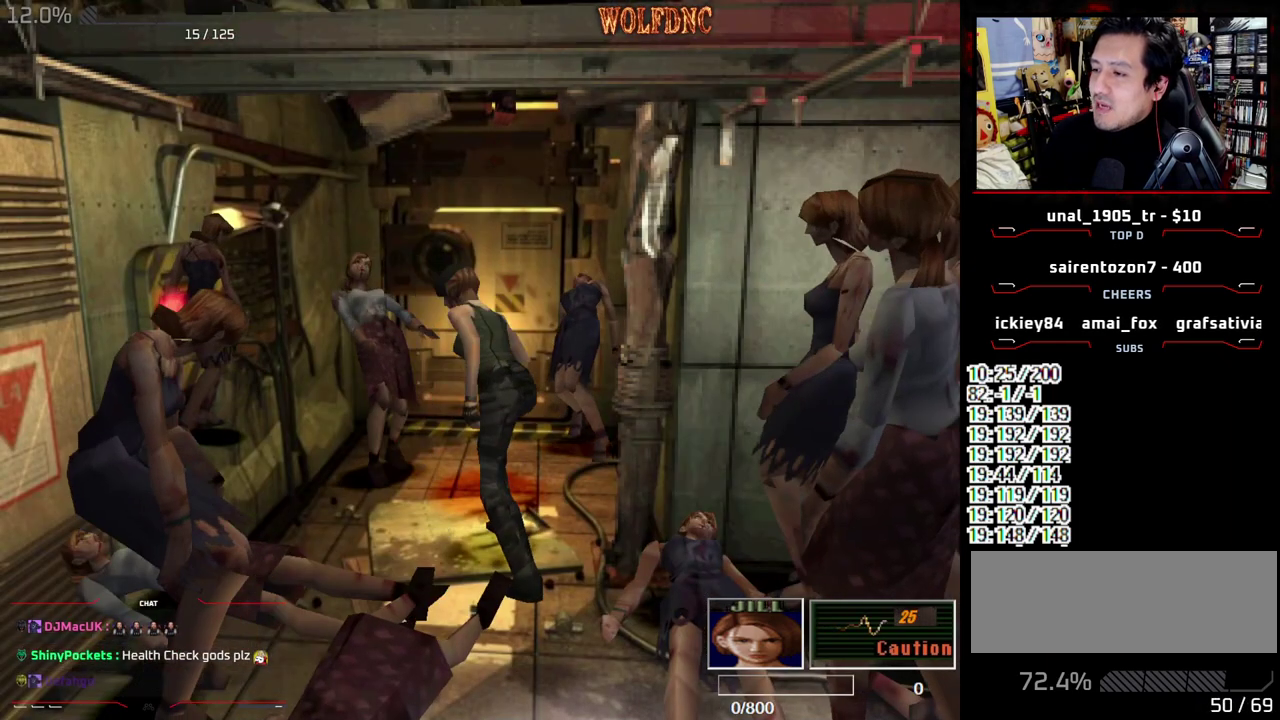
{"buttons": ["DPAD_UP", "DPAD_RIGHT"], "events": [[167, "DPAD_DOWN", "down"], [250, "SQUARE", "down"], [400, "DPAD_DOWN", "up"], [400, "DPAD_RIGHT", "down"], [400, "SQUARE", "up"], [483, "DPAD_UP", "down"]]}